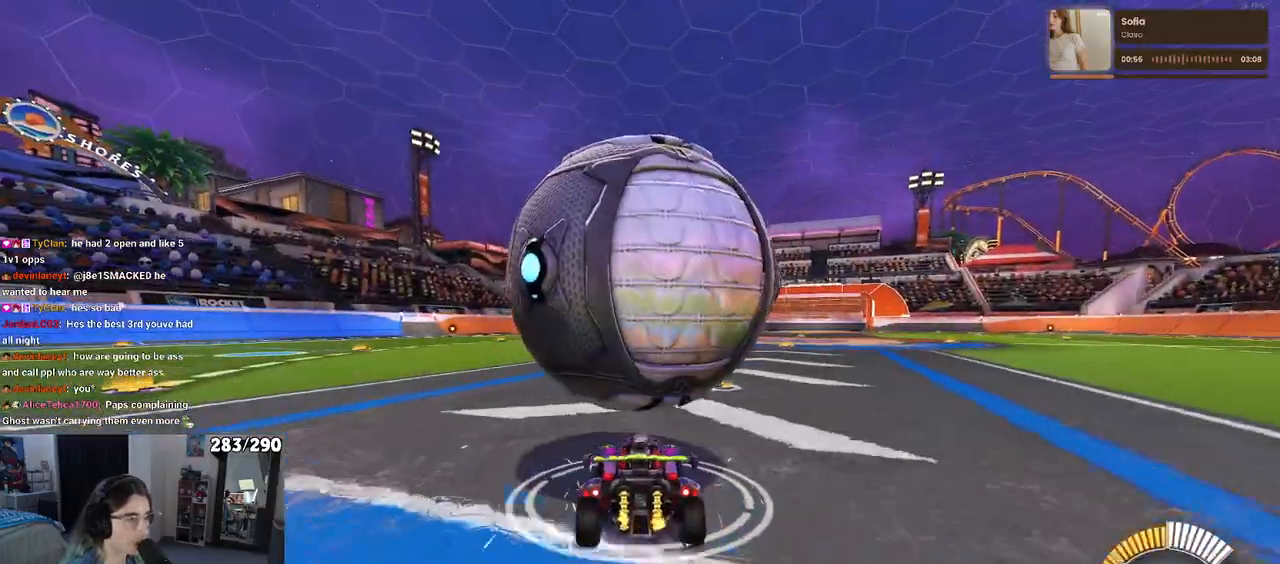
Gameplay with a controller (PlayStation layout); each line is a JSON object with the inputs held at the frame after it. "events" lists button and stick changes between this image and that frame as [ms after this image, input, new state], when the widget could be followed in between. Not read: L1 R1 R2.
{"buttons": [], "left_stick": "left", "right_stick": "center", "events": [[83, "left_stick", "right"], [200, "left_stick", "center"], [500, "left_stick", "left"]]}
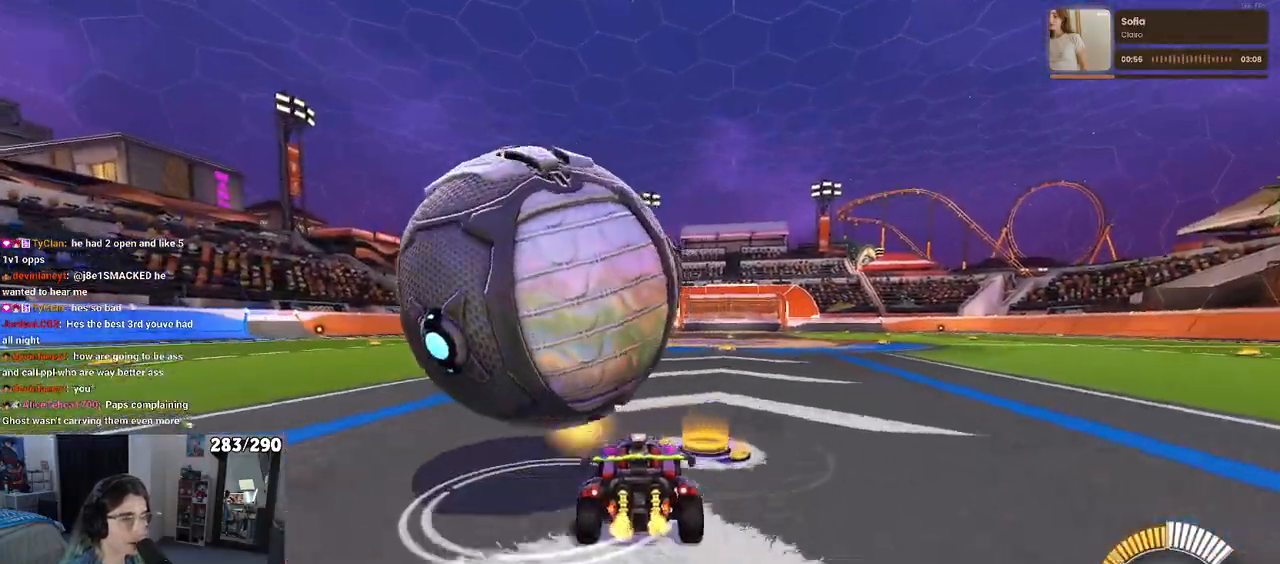
{"buttons": [], "left_stick": "left", "right_stick": "center"}
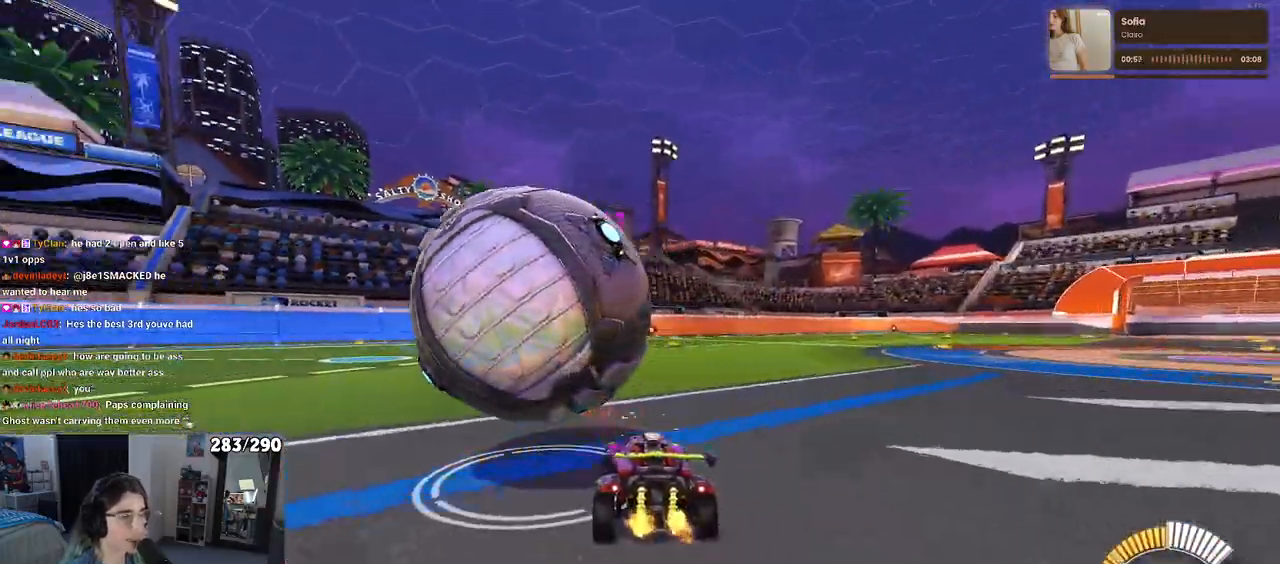
{"buttons": [], "left_stick": "center", "right_stick": "center", "events": [[100, "left_stick", "center"]]}
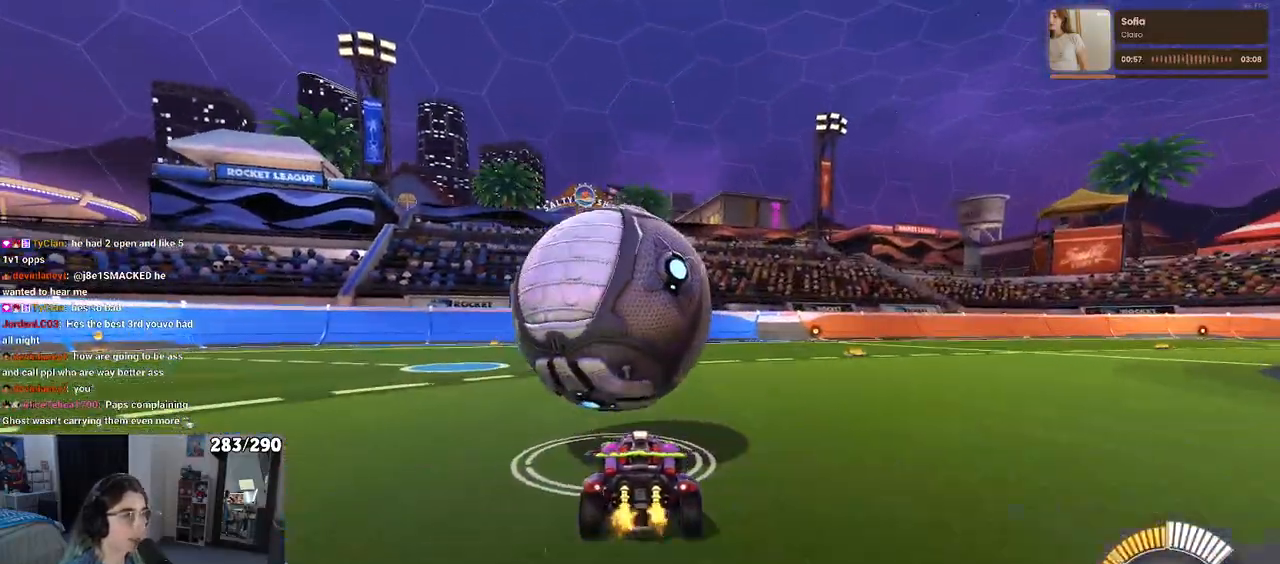
{"buttons": [], "left_stick": "center", "right_stick": "center", "events": [[50, "left_stick", "right"], [117, "TRIANGLE", "down"], [150, "left_stick", "center"], [200, "TRIANGLE", "up"], [217, "left_stick", "left"], [317, "left_stick", "center"]]}
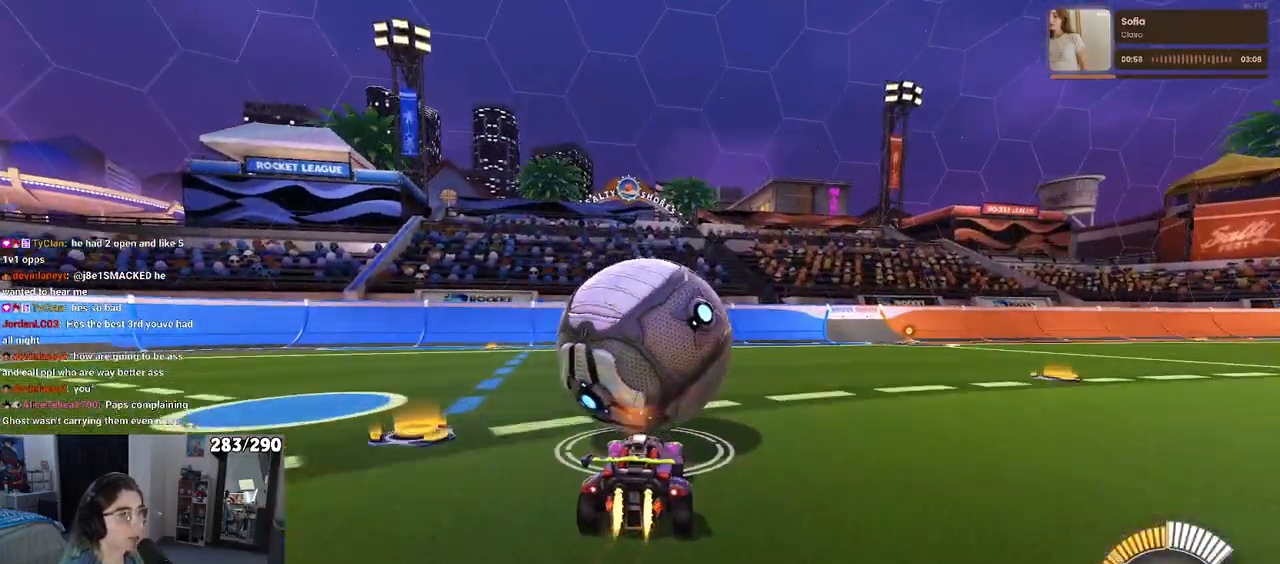
{"buttons": [], "left_stick": "left", "right_stick": "center", "events": [[133, "L2", "down"], [383, "L2", "up"], [400, "left_stick", "left"]]}
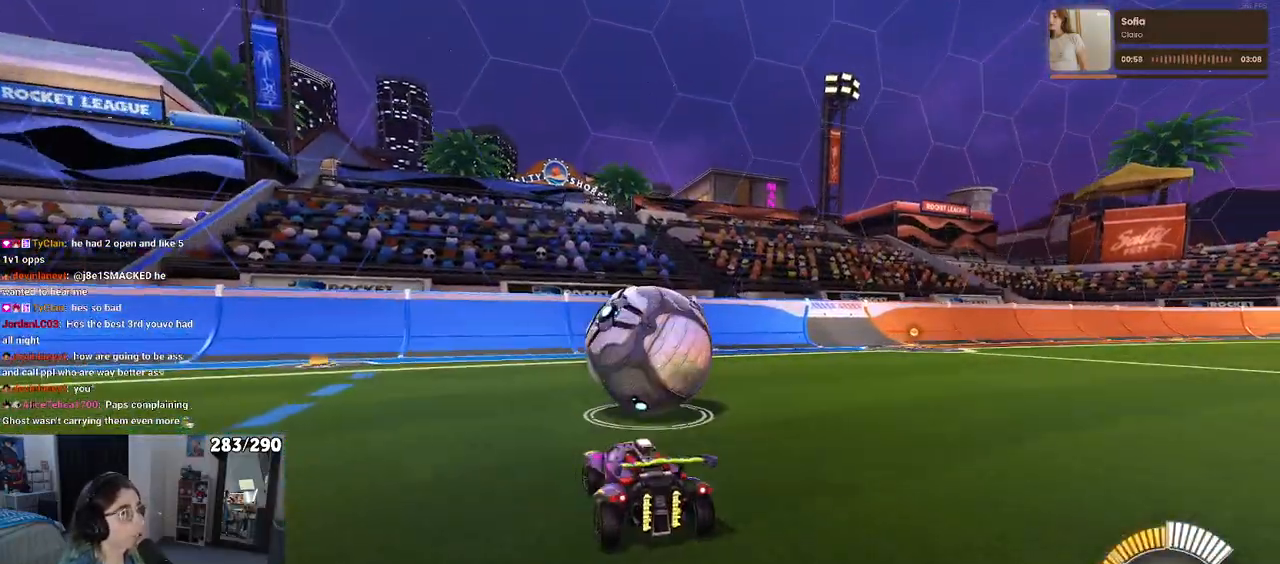
{"buttons": [], "left_stick": "center", "right_stick": "center", "events": [[50, "left_stick", "center"], [167, "left_stick", "right"], [317, "left_stick", "center"]]}
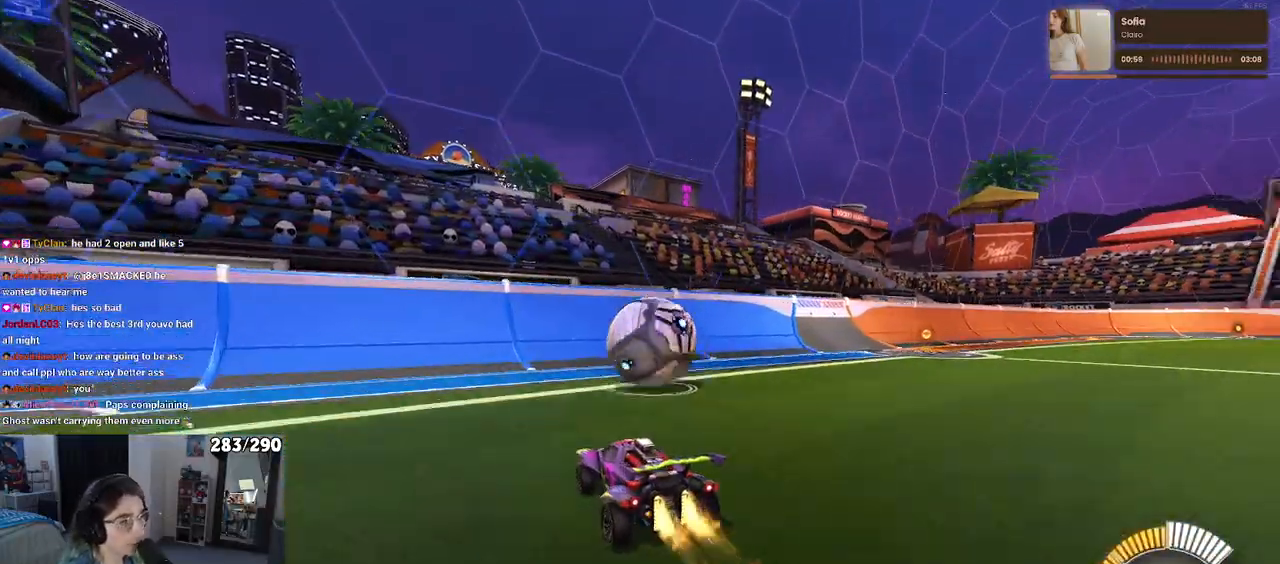
{"buttons": [], "left_stick": "right", "right_stick": "center", "events": [[83, "left_stick", "right"], [250, "left_stick", "center"], [483, "left_stick", "right"]]}
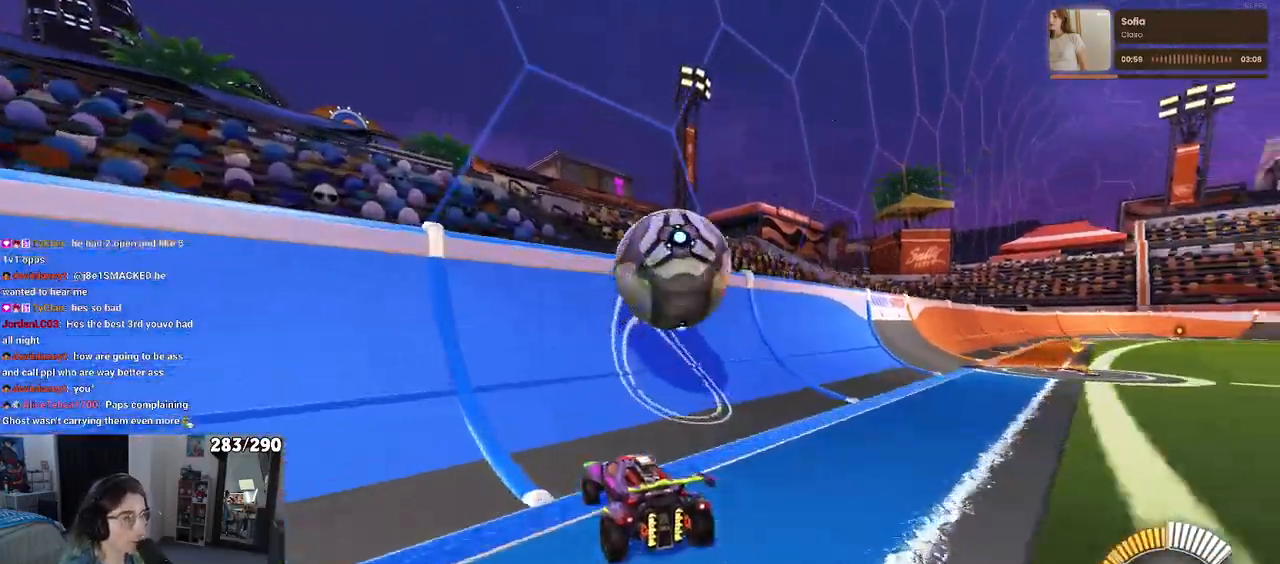
{"buttons": ["CROSS"], "left_stick": "right", "right_stick": "center", "events": [[100, "left_stick", "center"], [333, "left_stick", "right"], [367, "CROSS", "down"]]}
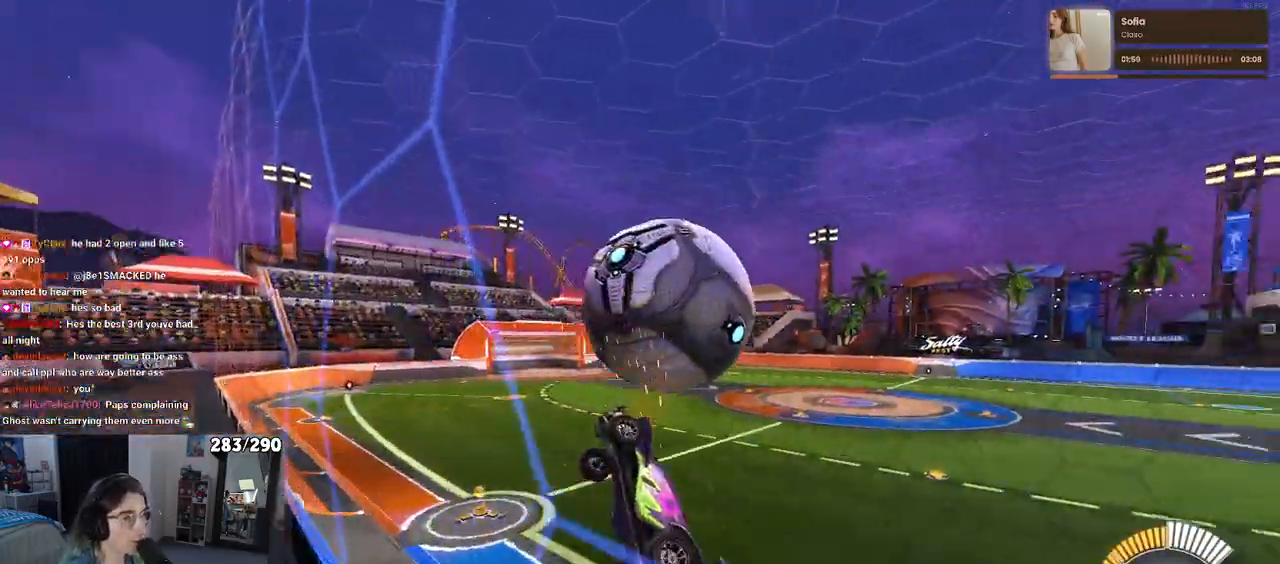
{"buttons": [], "left_stick": "right", "right_stick": "center", "events": [[50, "CROSS", "up"], [83, "left_stick", "center"], [350, "left_stick", "right"]]}
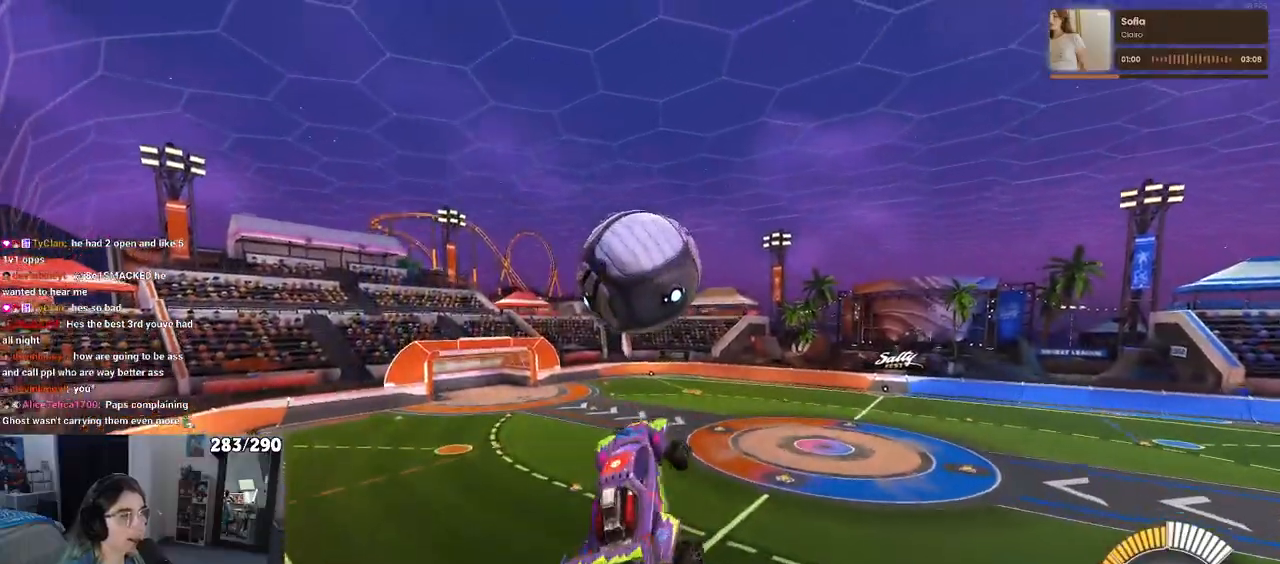
{"buttons": [], "left_stick": "down", "right_stick": "center", "events": [[17, "left_stick", "center"], [117, "left_stick", "down-left"], [350, "left_stick", "center"], [450, "left_stick", "down"]]}
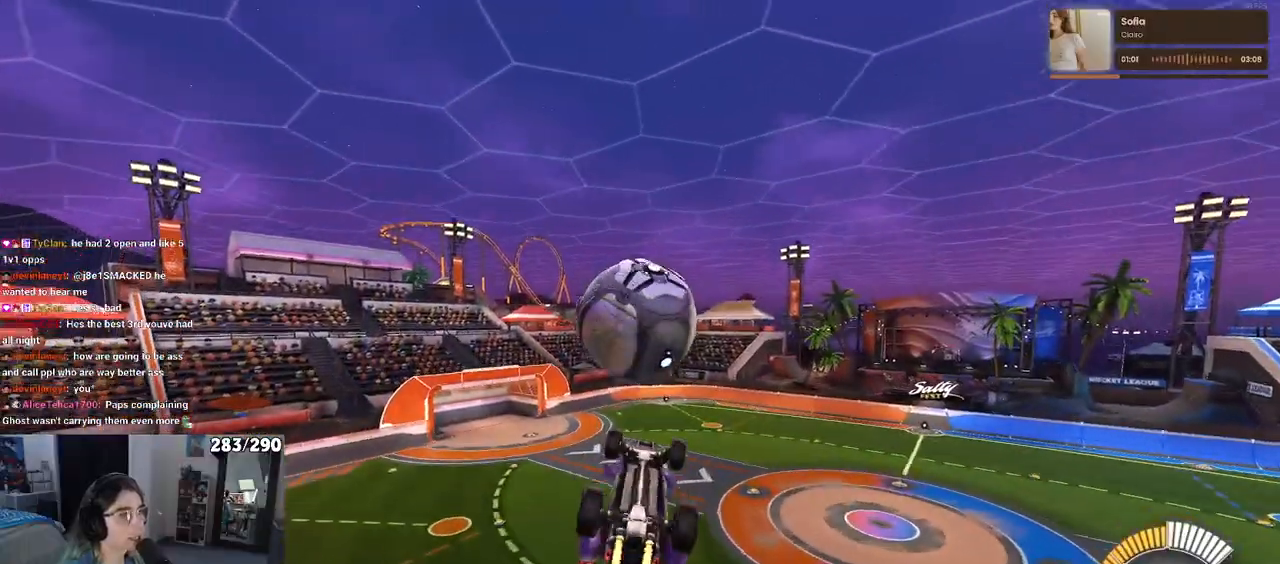
{"buttons": [], "left_stick": "center", "right_stick": "center", "events": [[183, "left_stick", "center"]]}
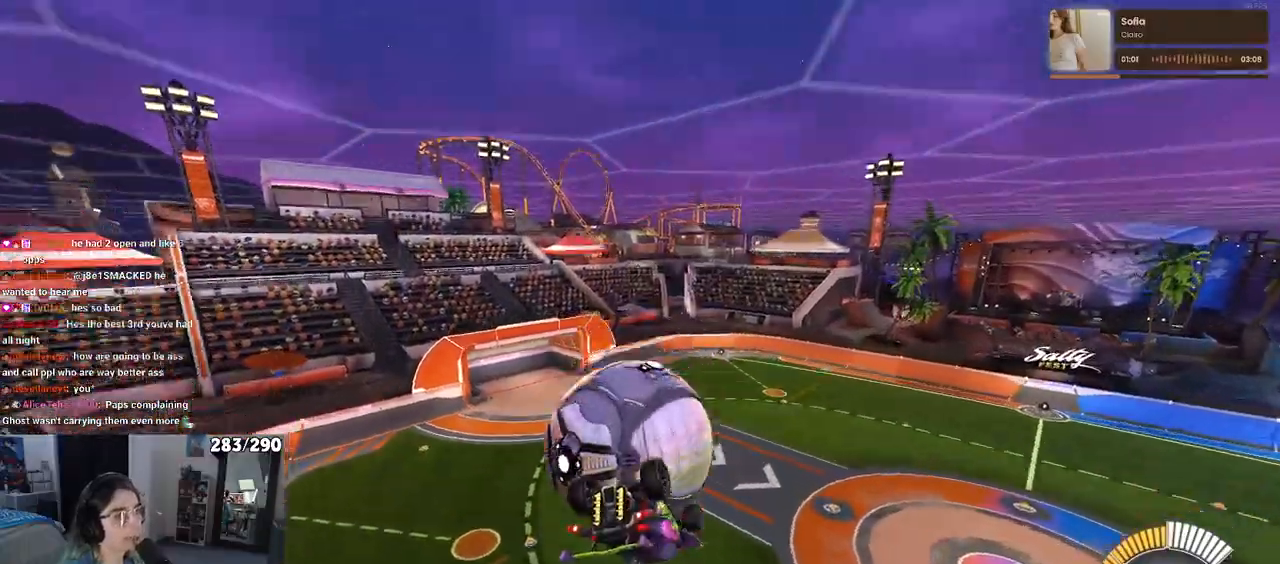
{"buttons": [], "left_stick": "center", "right_stick": "center", "events": []}
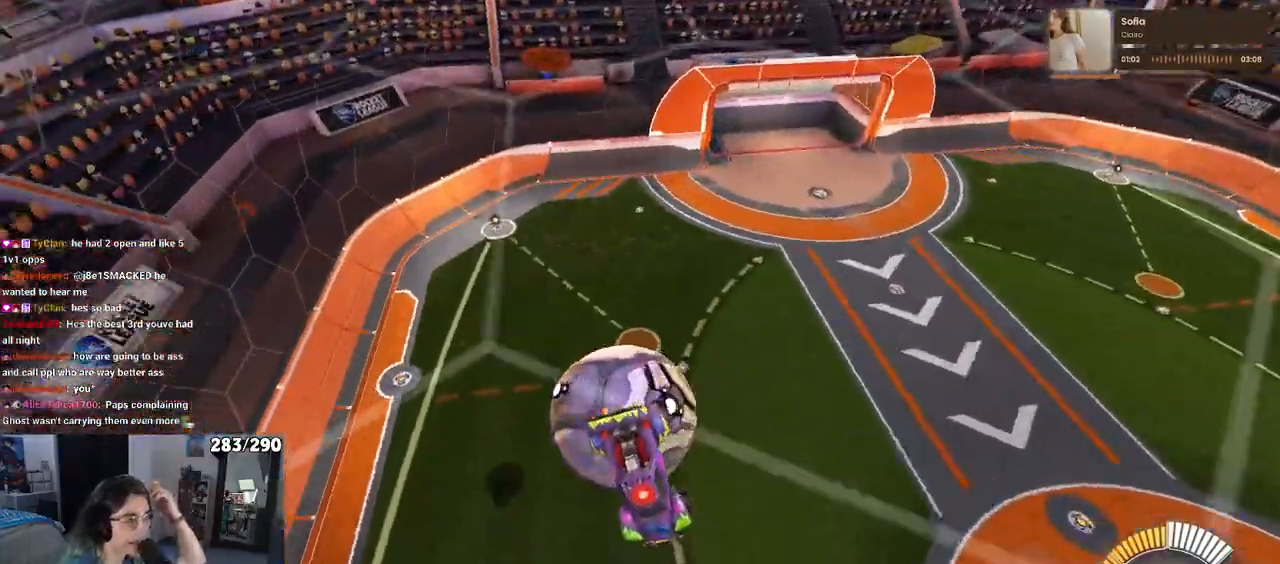
{"buttons": [], "left_stick": "right", "right_stick": "center", "events": [[200, "left_stick", "right"], [300, "left_stick", "center"], [450, "left_stick", "right"]]}
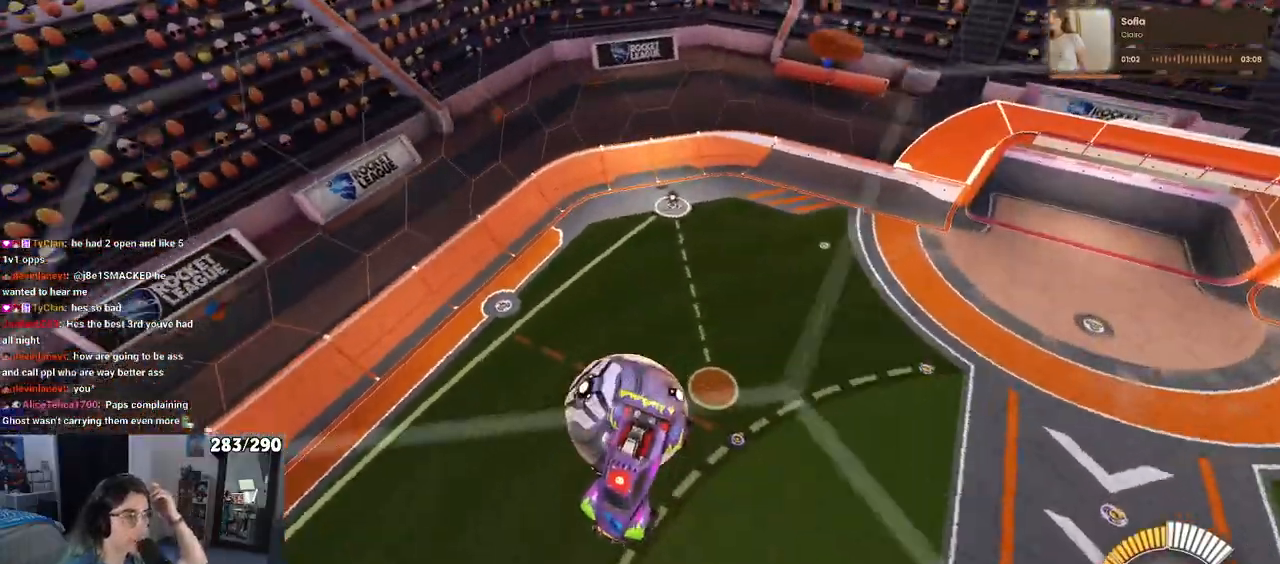
{"buttons": [], "left_stick": "center", "right_stick": "center", "events": [[217, "left_stick", "center"]]}
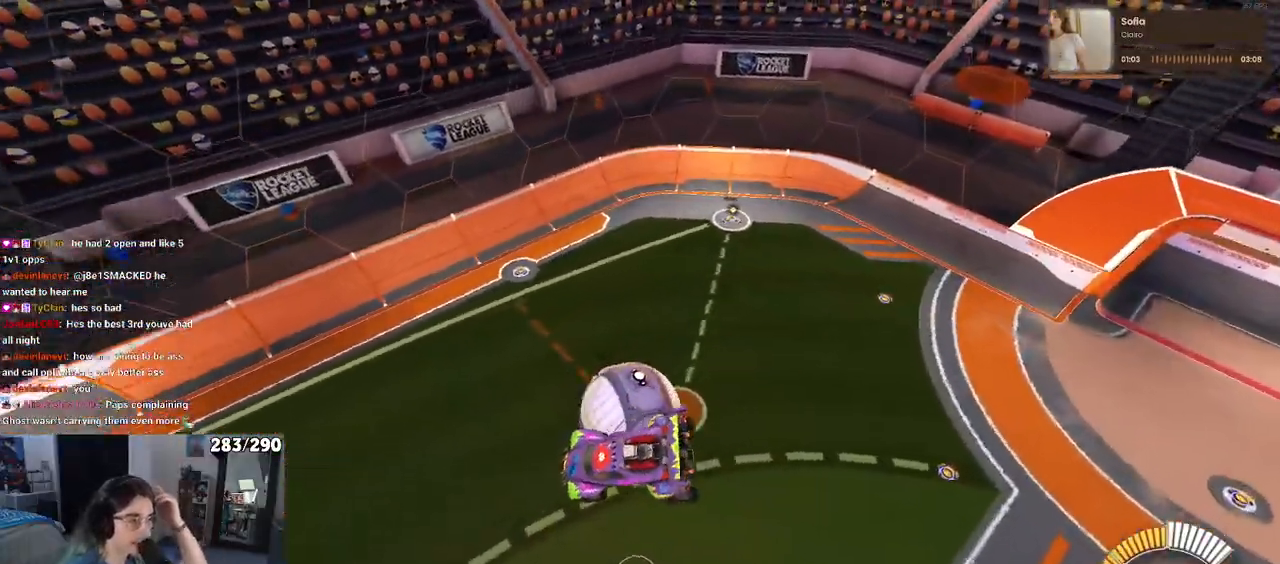
{"buttons": [], "left_stick": "center", "right_stick": "center", "events": []}
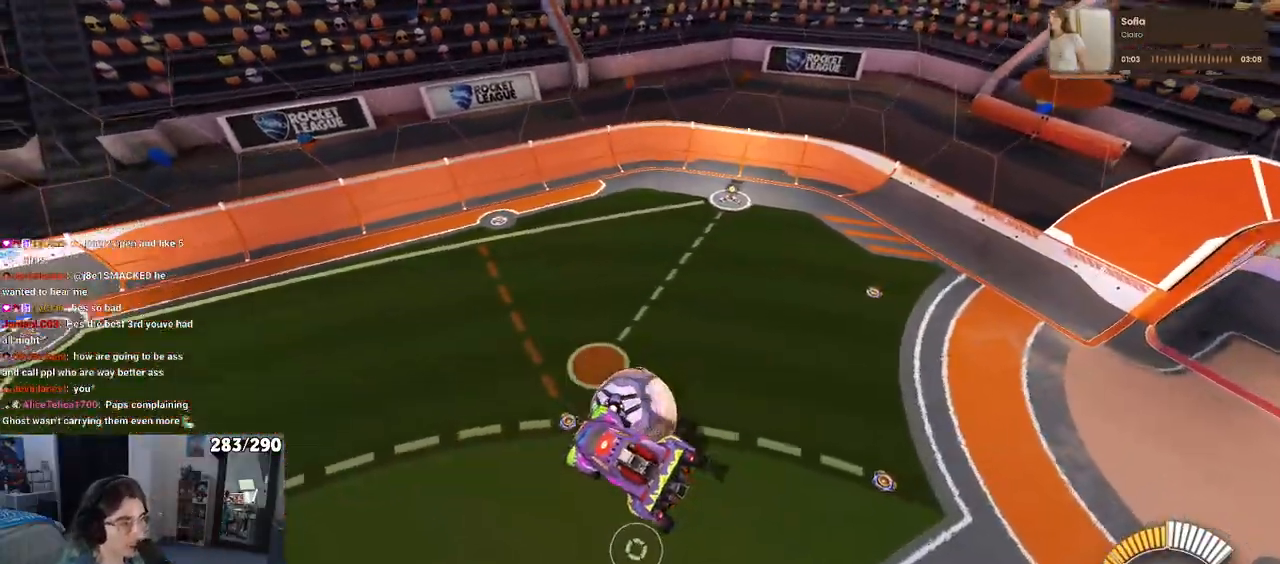
{"buttons": ["SQUARE"], "left_stick": "left", "right_stick": "center", "events": [[117, "SQUARE", "down"], [117, "left_stick", "right"], [283, "left_stick", "center"], [417, "left_stick", "left"]]}
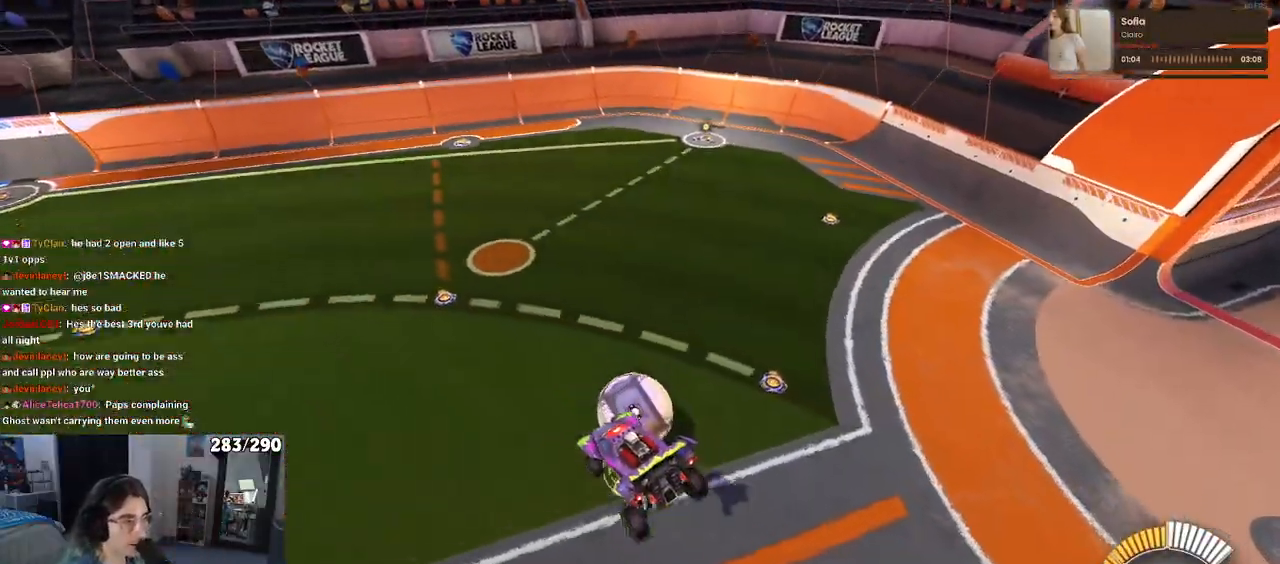
{"buttons": ["SQUARE"], "left_stick": "center", "right_stick": "center", "events": [[67, "left_stick", "center"]]}
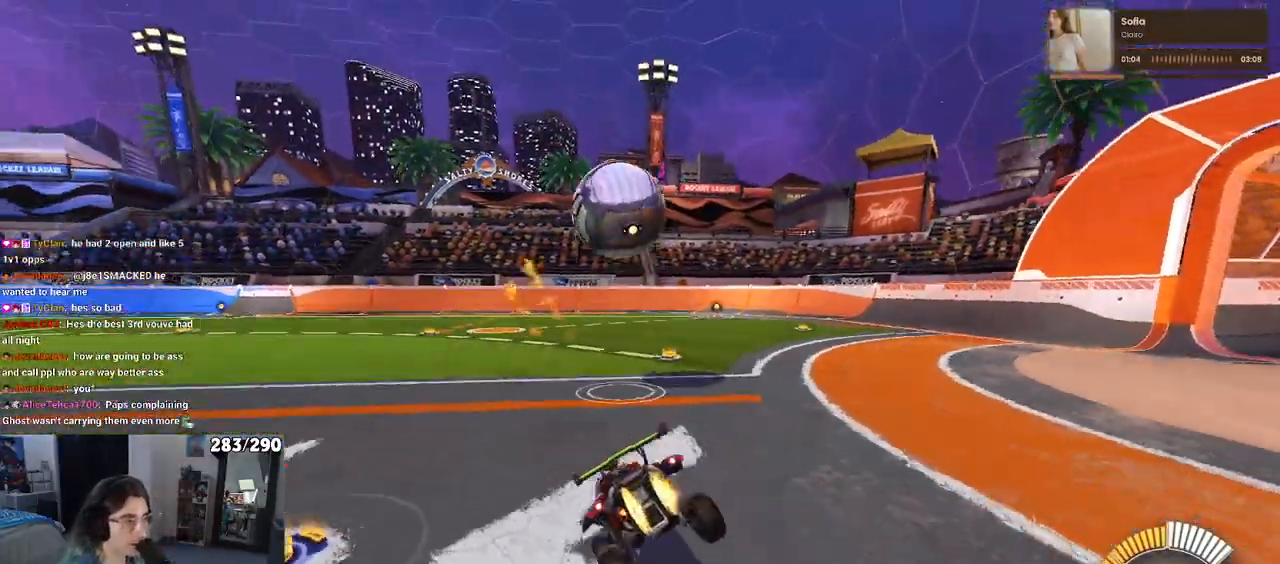
{"buttons": [], "left_stick": "right", "right_stick": "center", "events": [[200, "CROSS", "down"], [200, "left_stick", "down"], [433, "CROSS", "up"], [450, "SQUARE", "up"], [450, "left_stick", "center"], [500, "left_stick", "right"]]}
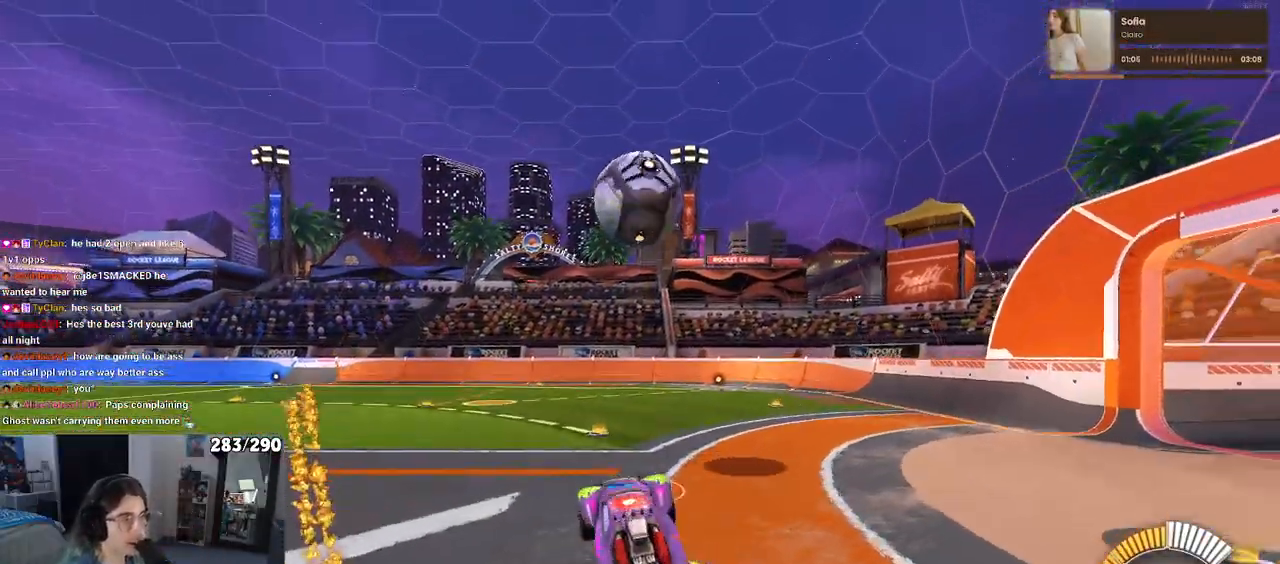
{"buttons": [], "left_stick": "up-left", "right_stick": "center", "events": [[83, "left_stick", "center"], [150, "left_stick", "left"], [367, "left_stick", "up-left"]]}
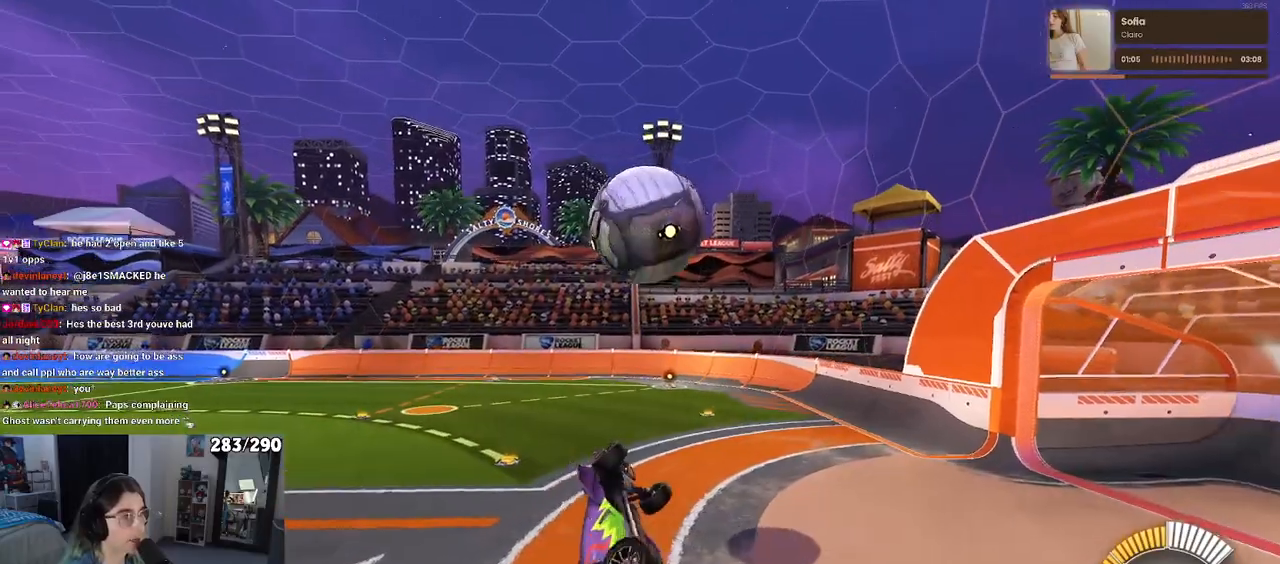
{"buttons": ["CROSS"], "left_stick": "down-left", "right_stick": "center", "events": [[67, "left_stick", "center"], [150, "left_stick", "down"], [283, "left_stick", "right"], [350, "left_stick", "up"], [467, "CROSS", "down"], [500, "left_stick", "down-left"]]}
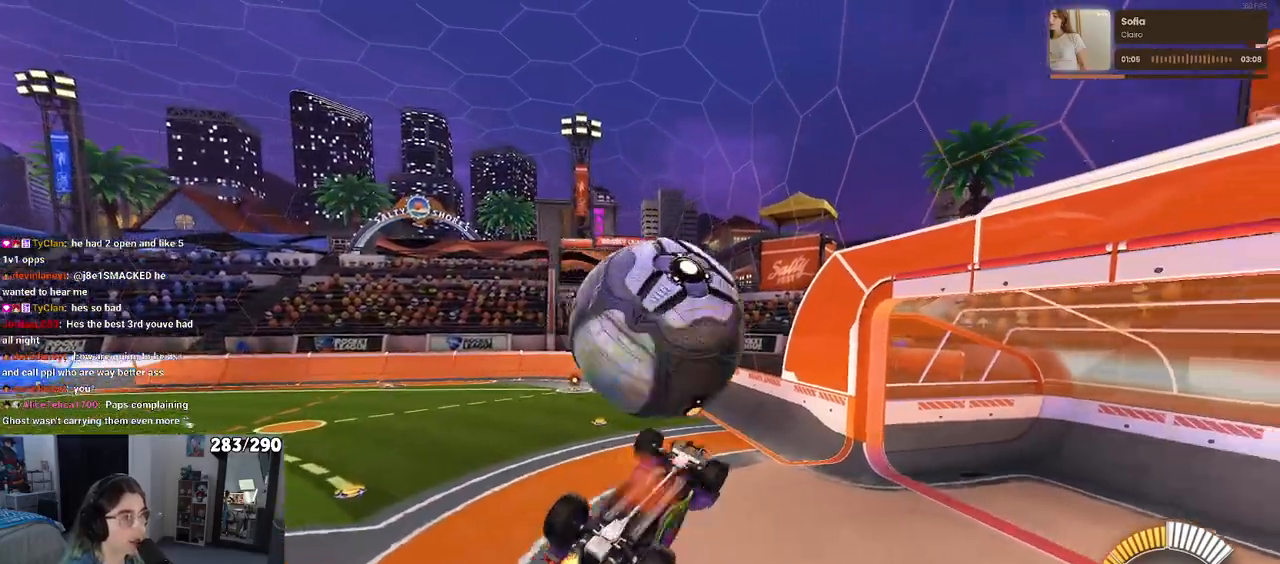
{"buttons": [], "left_stick": "down-right", "right_stick": "center", "events": [[17, "left_stick", "down"], [67, "CROSS", "up"], [417, "left_stick", "down-right"]]}
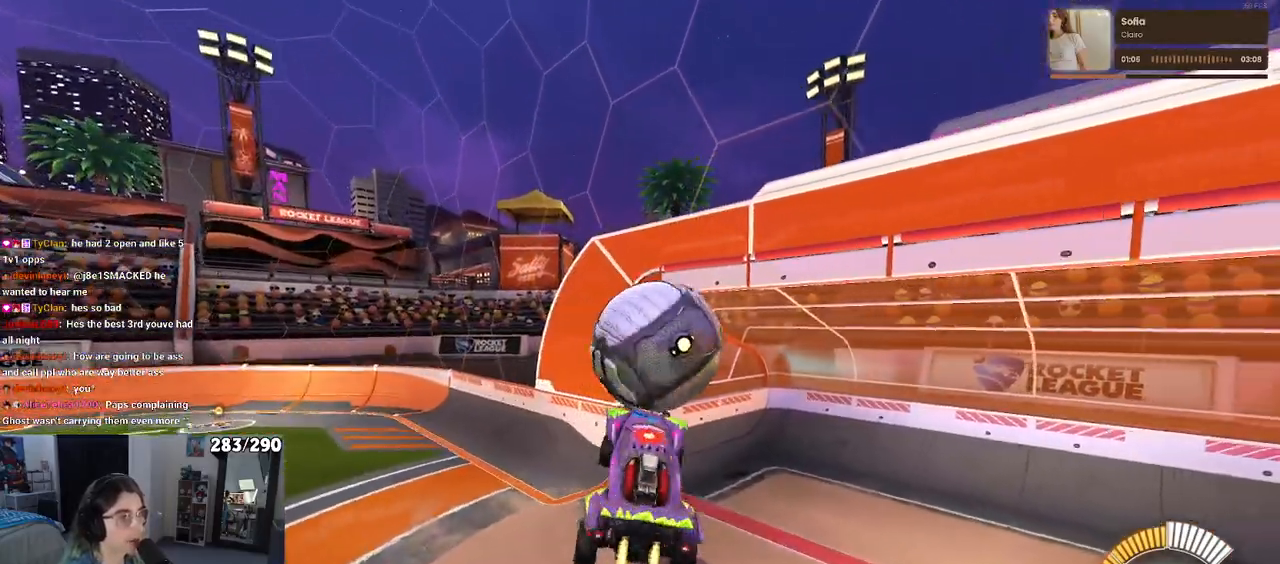
{"buttons": [], "left_stick": "center", "right_stick": "center", "events": [[83, "left_stick", "up-right"], [183, "left_stick", "right"], [500, "left_stick", "center"]]}
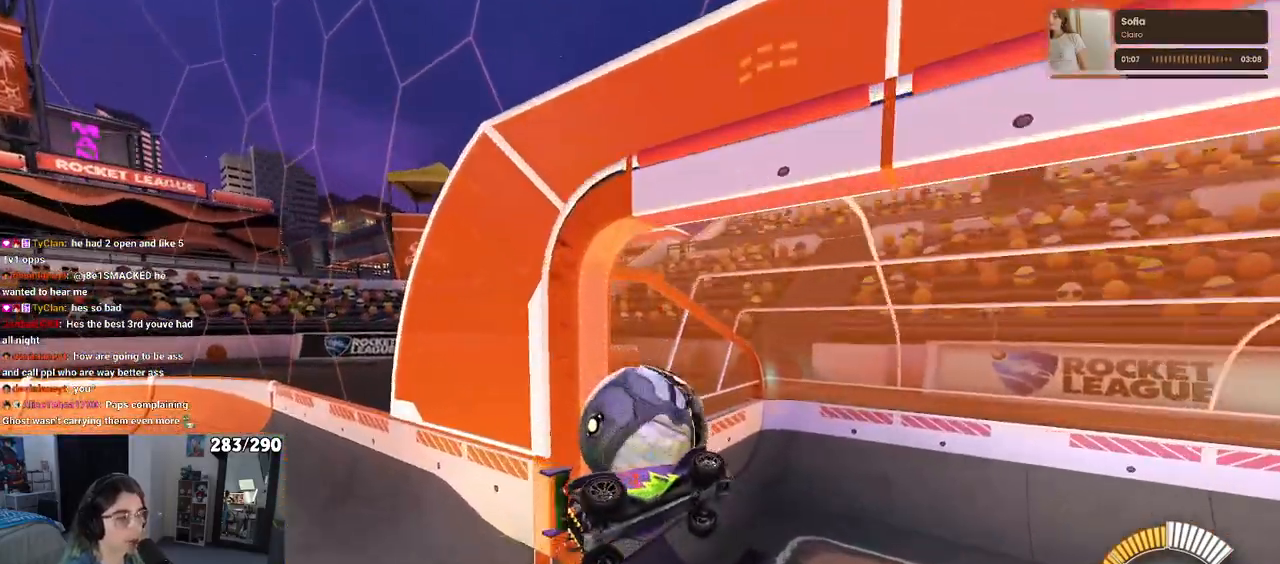
{"buttons": [], "left_stick": "center", "right_stick": "center", "events": []}
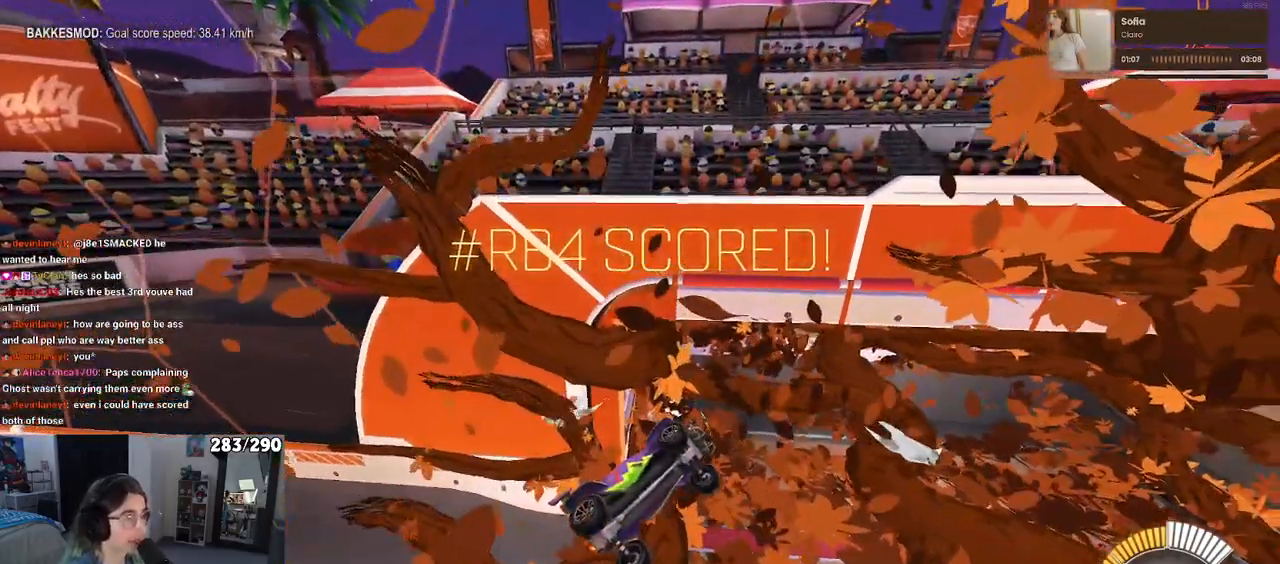
{"buttons": [], "left_stick": "center", "right_stick": "center", "events": [[17, "START", "down"], [100, "START", "up"], [250, "DPAD_DOWN", "down"], [317, "DPAD_DOWN", "up"]]}